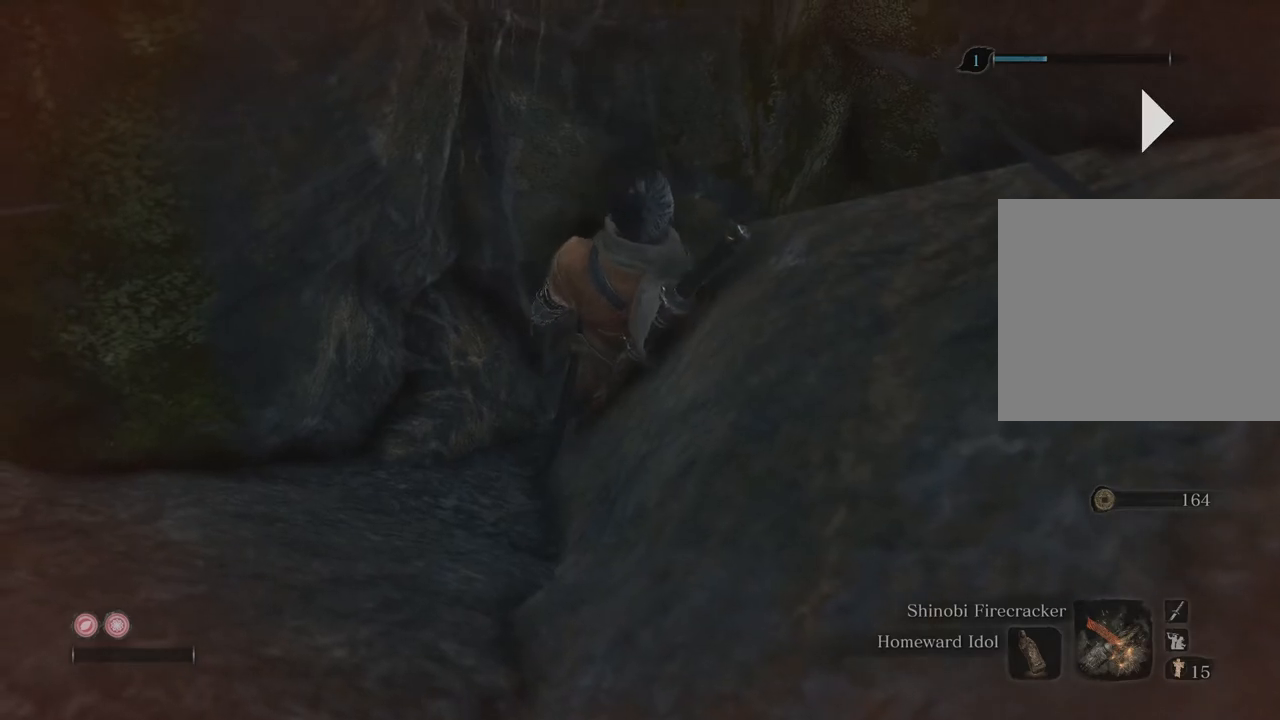
Gameplay with a controller (Xbox layout); each line is a JSON object with the inputs held at the frame after it. "events" lists button and stick changes between this image and that frame as [ms after this image, input, new state], when the widget could be followed in between. Not read: L3 R3.
{"buttons": [], "left_stick": "center", "right_stick": "center", "events": [[117, "right_stick", "right"], [317, "right_stick", "center"]]}
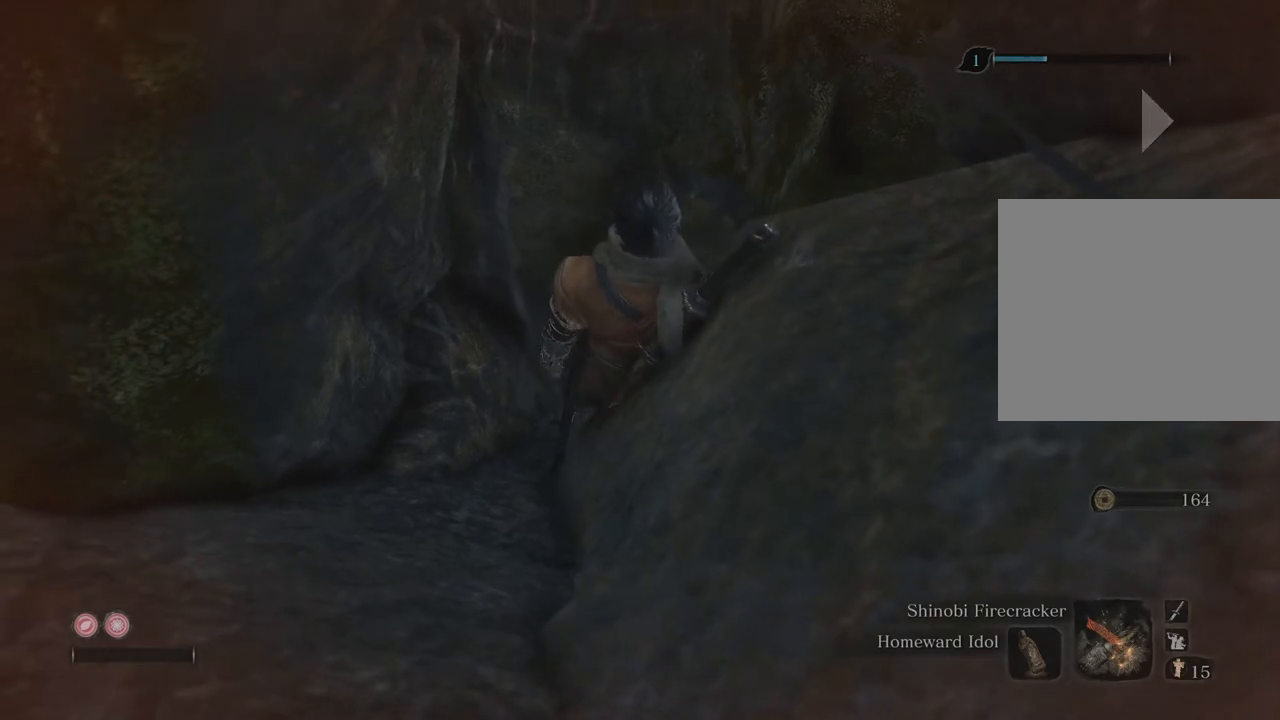
{"buttons": [], "left_stick": "center", "right_stick": "center", "events": []}
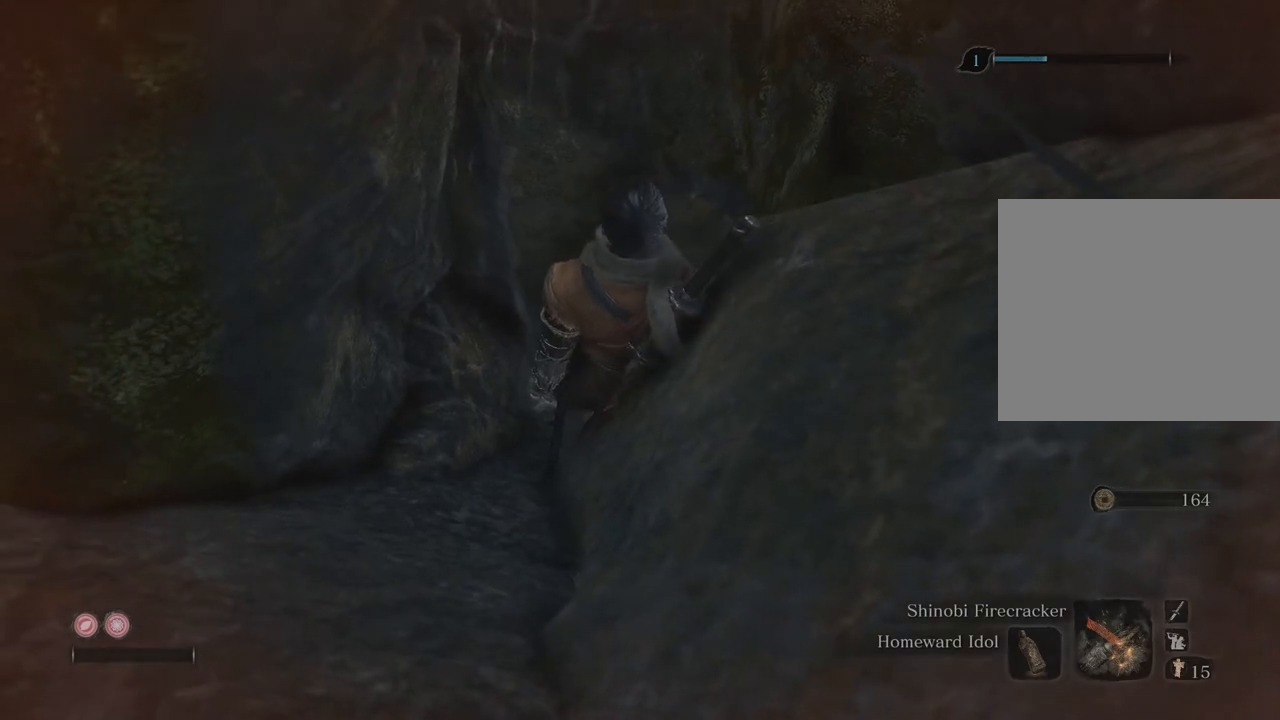
{"buttons": ["A"], "left_stick": "center", "right_stick": "center", "events": [[50, "A", "down"], [283, "A", "up"], [383, "A", "down"]]}
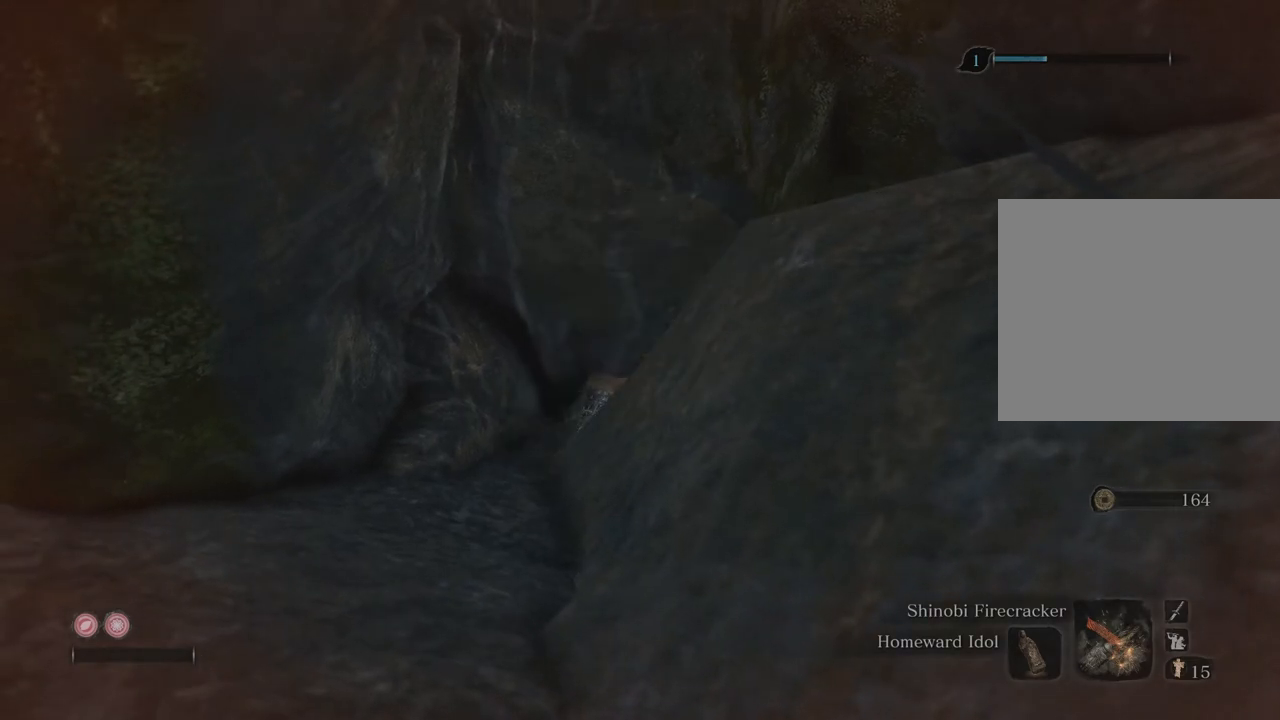
{"buttons": ["A"], "left_stick": "center", "right_stick": "center", "events": [[17, "A", "up"], [117, "A", "down"], [283, "A", "up"], [383, "A", "down"]]}
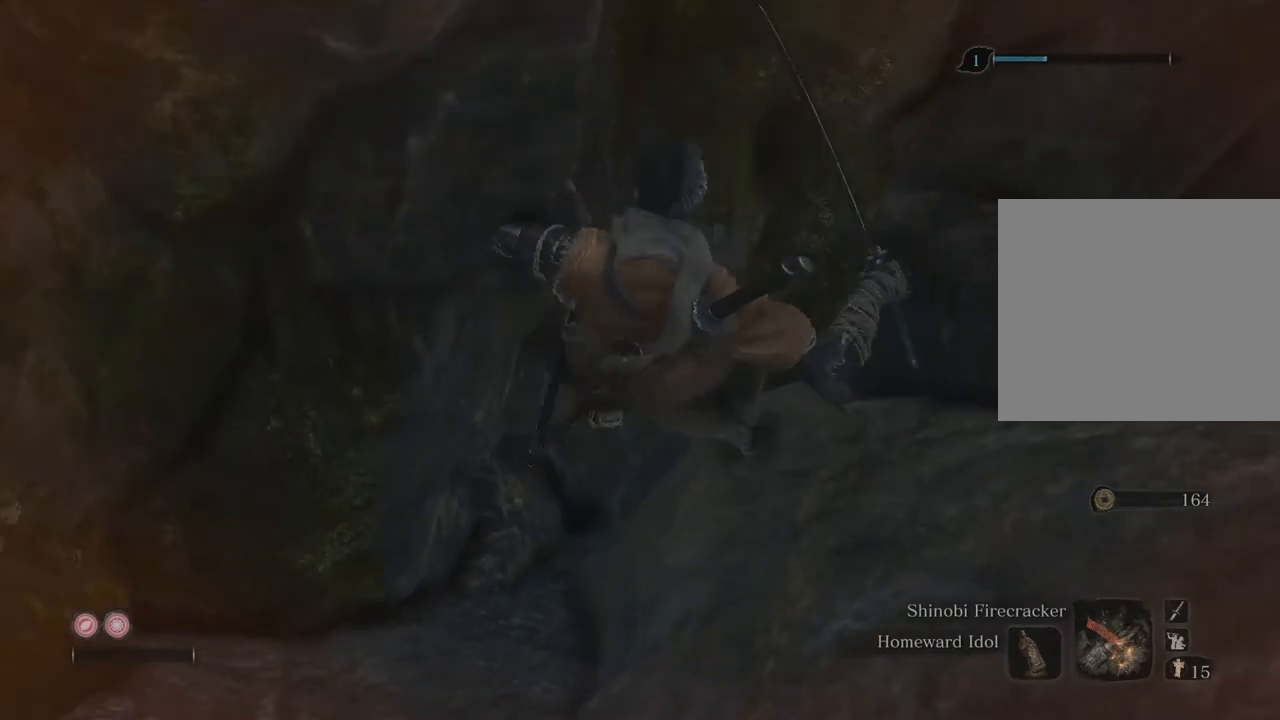
{"buttons": ["A"], "left_stick": "center", "right_stick": "center", "events": [[50, "A", "up"], [150, "A", "down"], [317, "A", "up"], [417, "A", "down"]]}
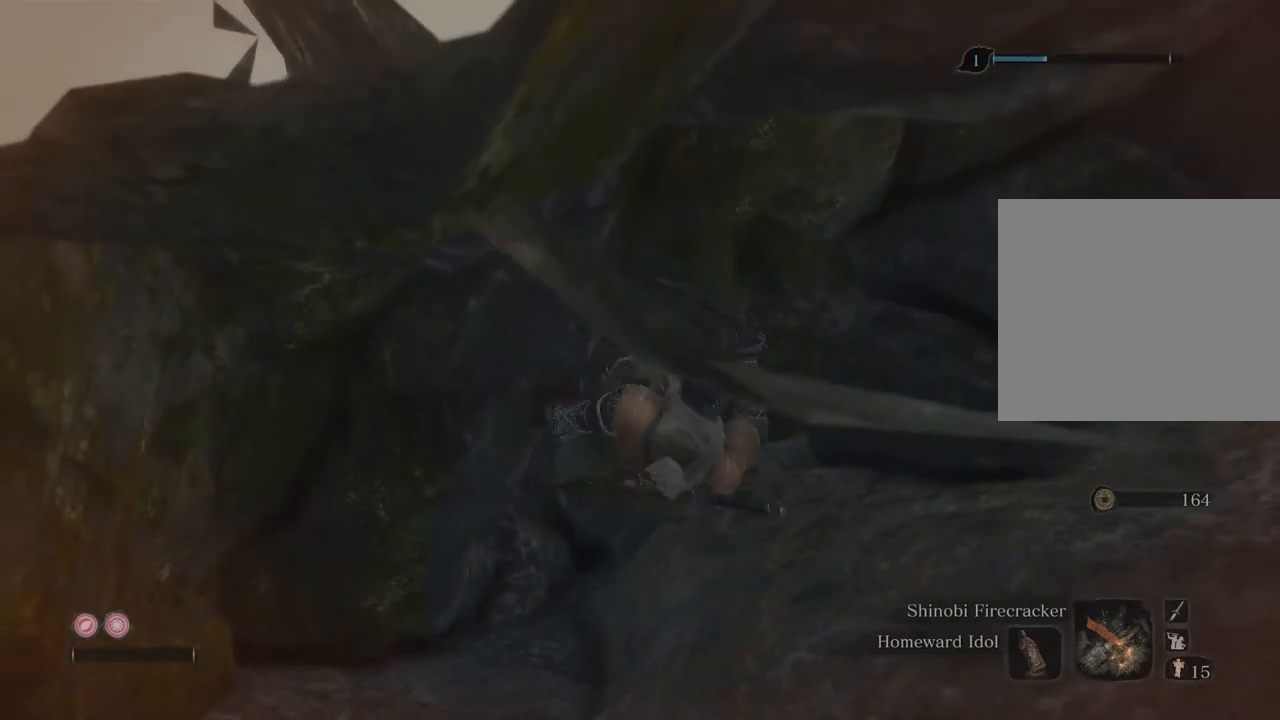
{"buttons": ["A"], "left_stick": "center", "right_stick": "center", "events": [[50, "A", "up"], [217, "A", "down"], [317, "A", "up"], [450, "A", "down"]]}
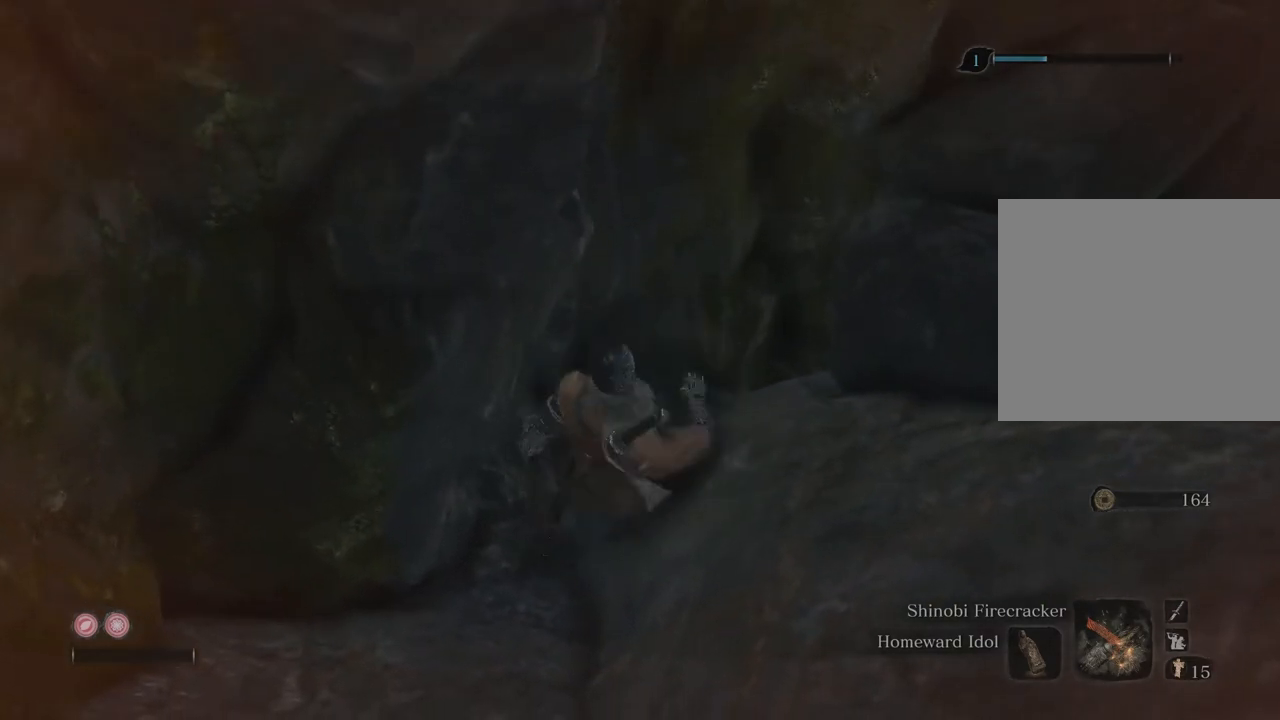
{"buttons": [], "left_stick": "center", "right_stick": "center"}